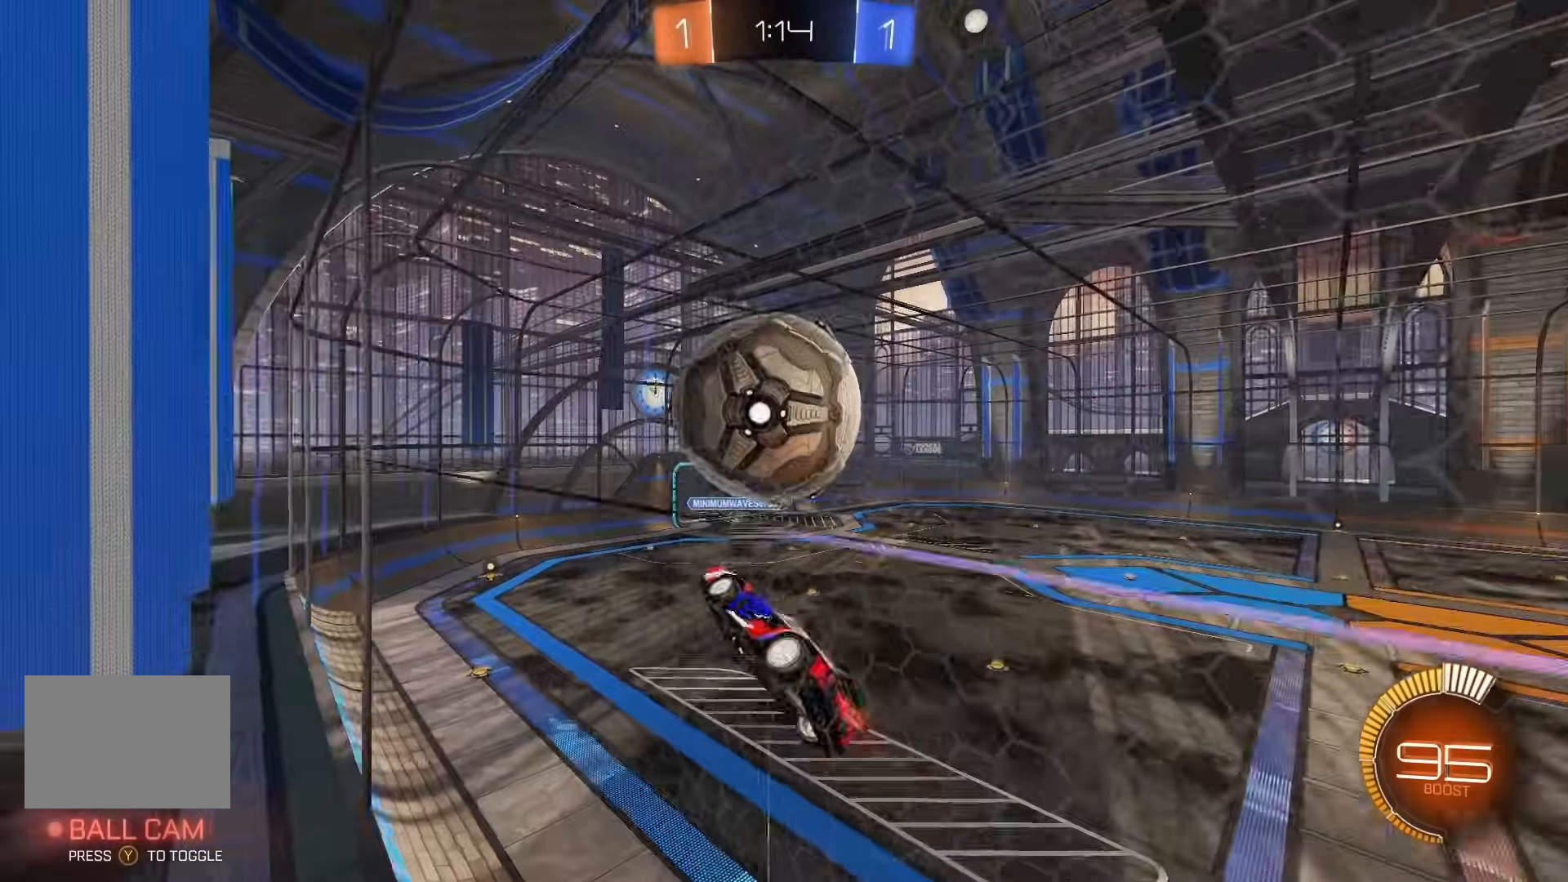
Gameplay with a controller (Xbox layout); each line is a JSON object with the inputs held at the frame after it. "events" lists button and stick changes between this image and that frame as [ms after this image, input, new state], when the widget could be followed in between. Not read: DPAD_DOWN DPAD_LEFT DPAD_RIGHT DPAD_UP L3 R3 SELECT START right_stick.
{"buttons": ["B"], "left_stick": "right", "events": [[50, "left_stick", "center"], [100, "left_stick", "down"], [150, "R2", "up"], [167, "left_stick", "down-right"], [183, "B", "up"], [267, "left_stick", "right"], [317, "L1", "up"], [400, "B", "down"]]}
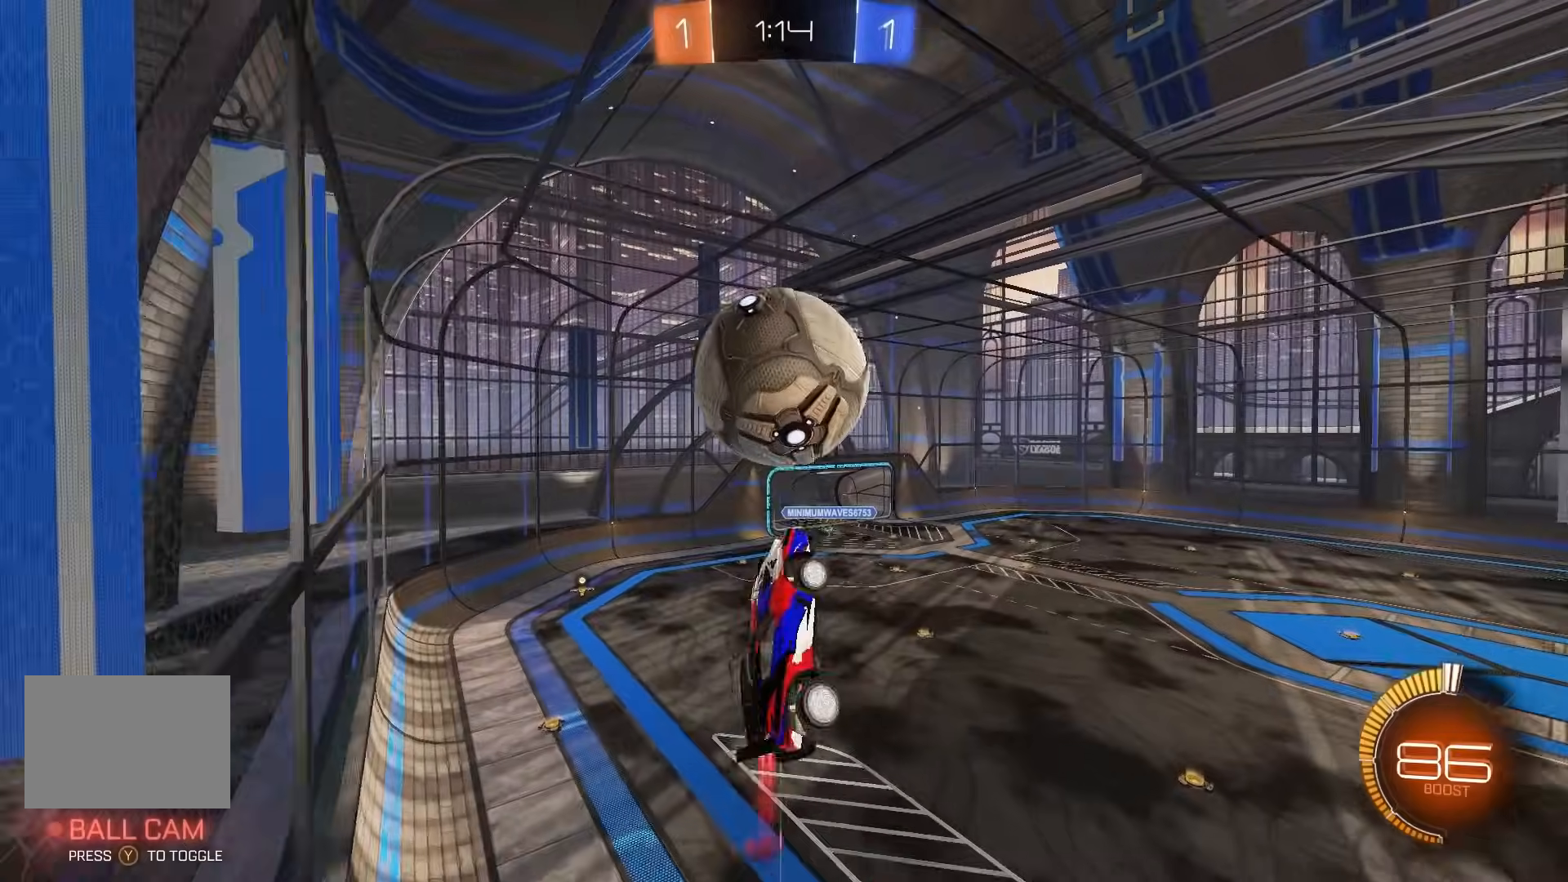
{"buttons": [], "left_stick": "down", "events": [[117, "left_stick", "down"], [133, "B", "up"], [233, "B", "down"], [233, "left_stick", "right"], [367, "left_stick", "down"], [433, "B", "up"]]}
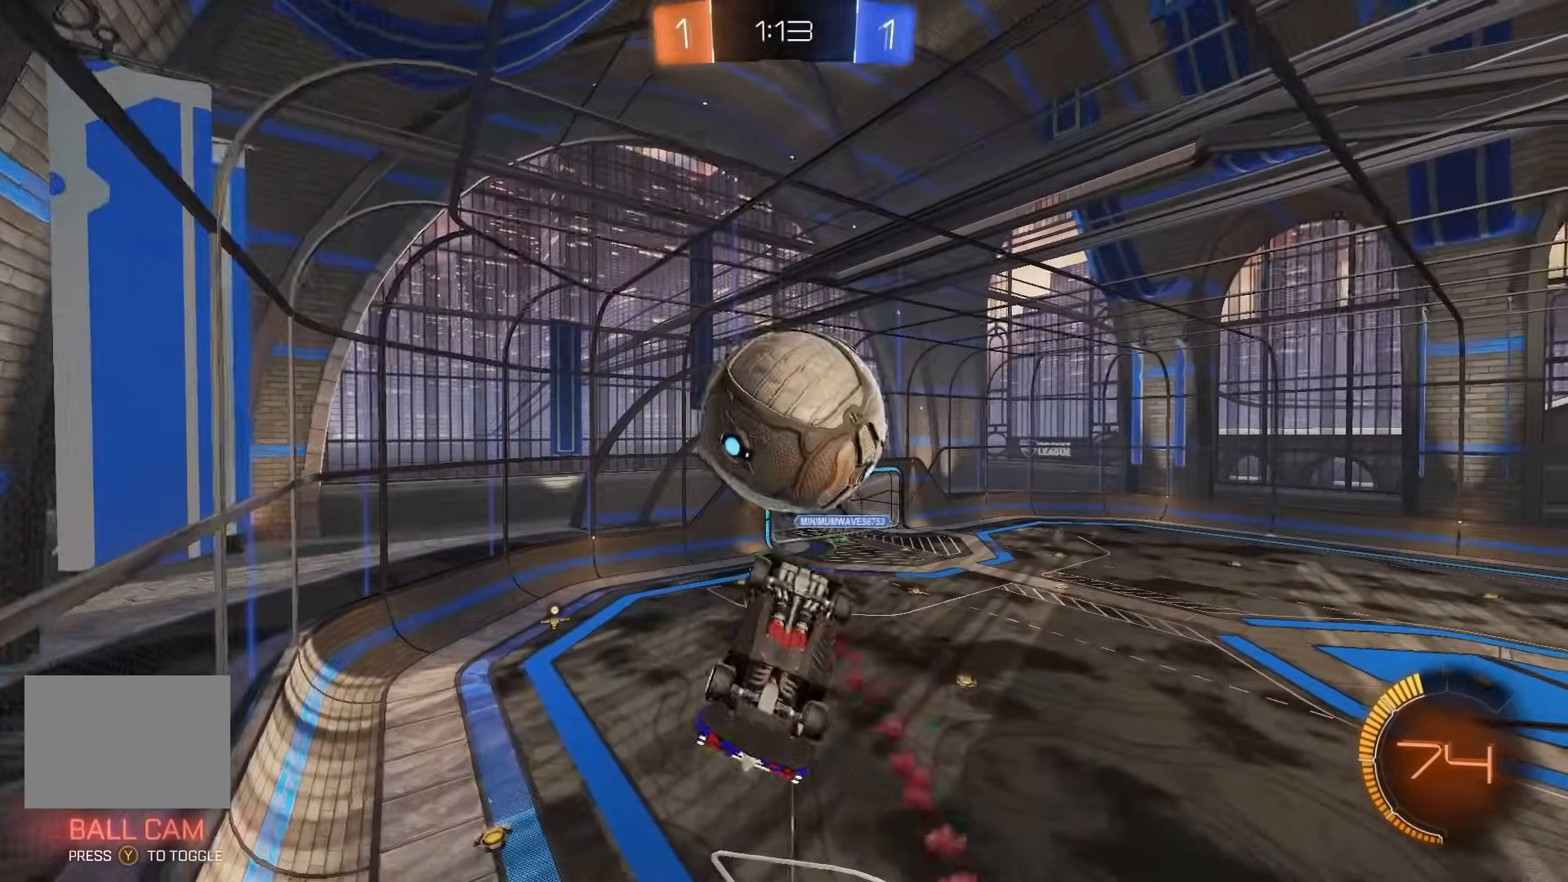
{"buttons": ["B", "L1"], "left_stick": "up", "events": [[50, "A", "down"], [133, "left_stick", "center"], [150, "A", "up"], [267, "X", "down"], [300, "B", "down"], [300, "R1", "down"], [317, "X", "up"], [317, "left_stick", "up-right"], [400, "left_stick", "up"], [433, "L1", "down"], [450, "R1", "up"]]}
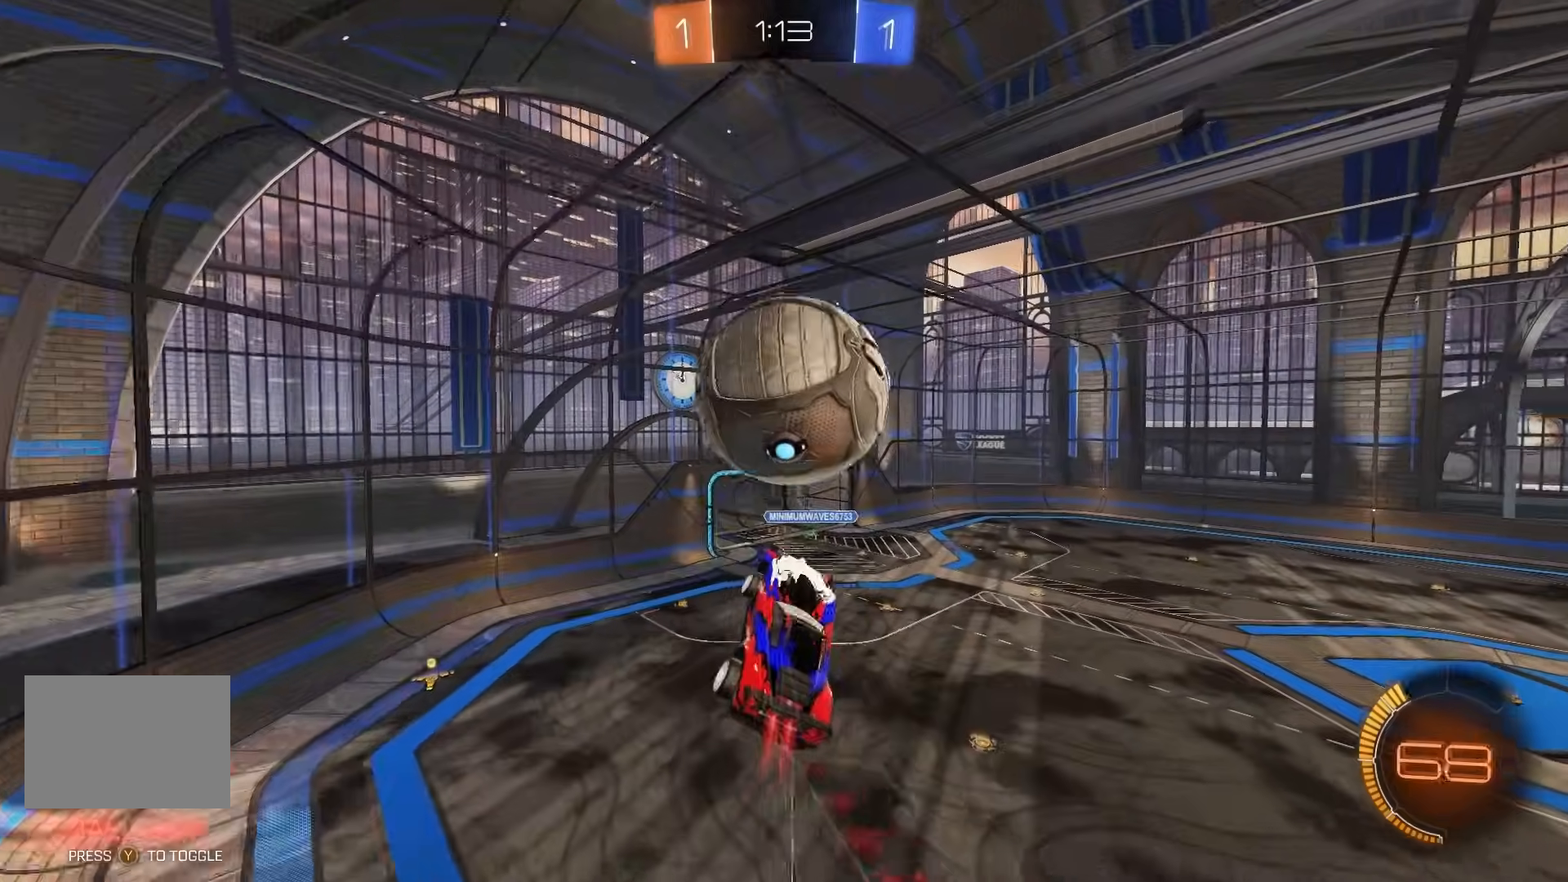
{"buttons": ["L1"], "left_stick": "down", "events": [[233, "left_stick", "right"], [300, "B", "up"], [367, "left_stick", "down"]]}
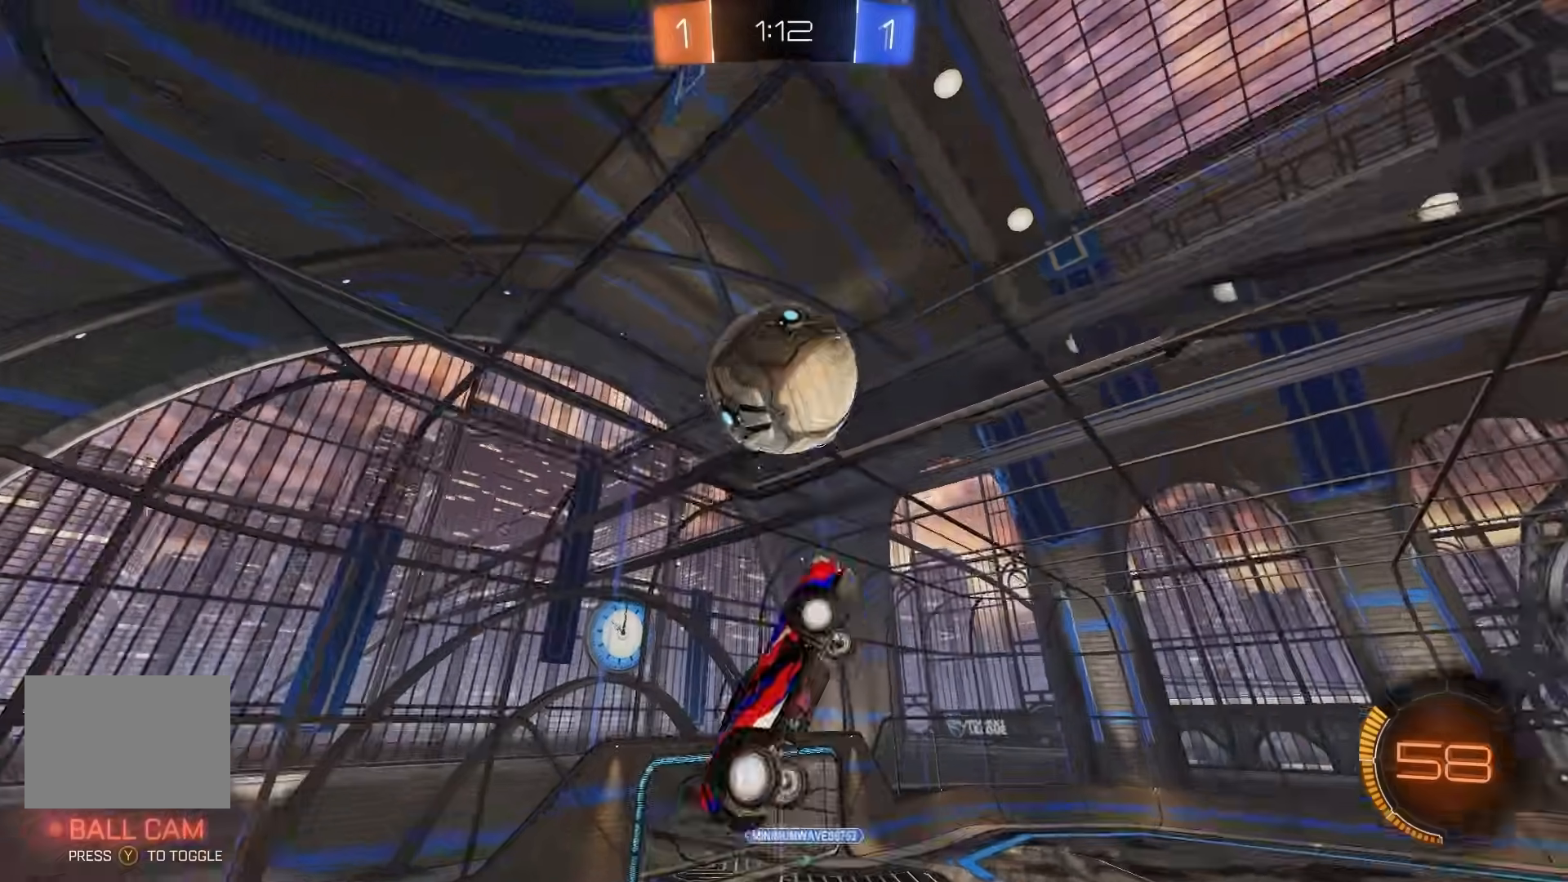
{"buttons": ["L1"], "left_stick": "left", "events": [[33, "B", "down"], [133, "Y", "down"], [217, "Y", "up"], [283, "left_stick", "center"], [467, "B", "up"], [500, "left_stick", "left"]]}
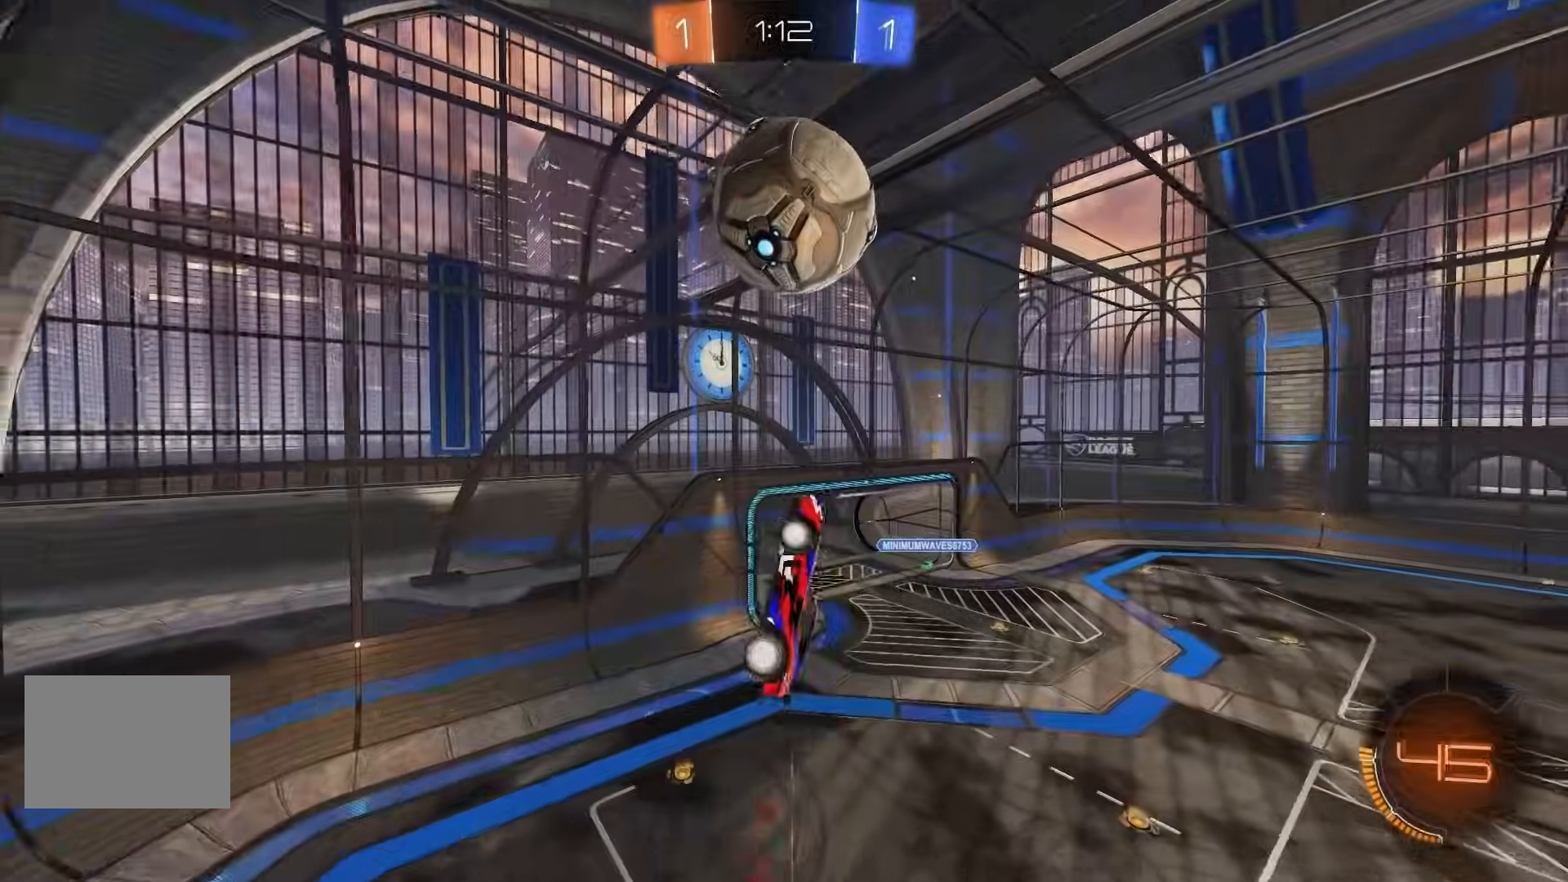
{"buttons": ["B"], "left_stick": "down-left", "events": [[250, "B", "down"], [433, "L1", "up"], [433, "left_stick", "down-left"]]}
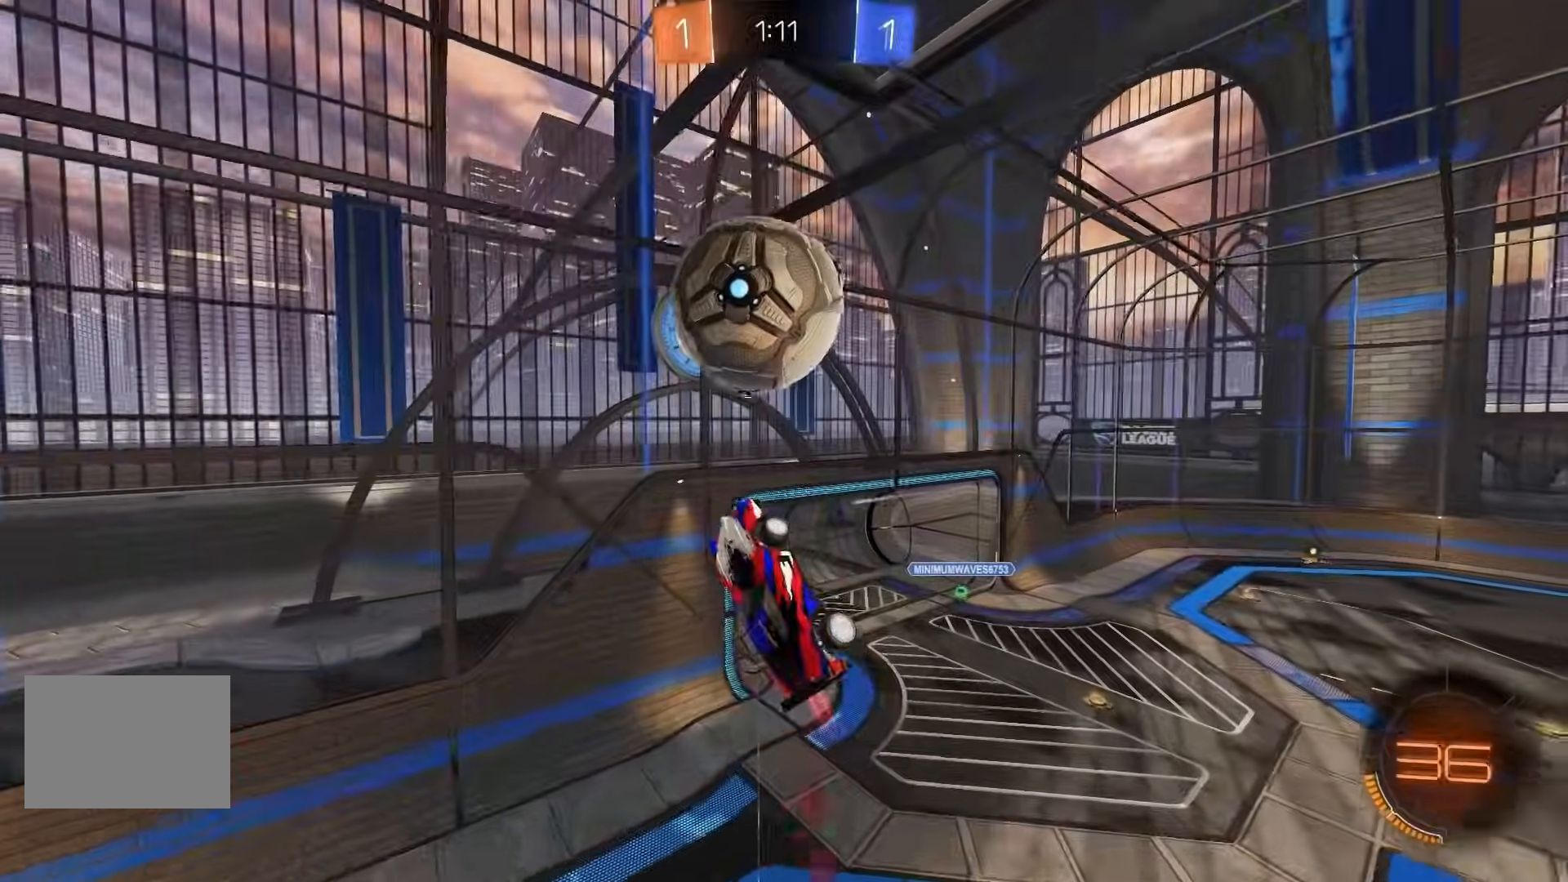
{"buttons": [], "left_stick": "center", "events": [[33, "B", "up"], [100, "L1", "down"], [117, "B", "down"], [167, "L1", "up"], [217, "B", "up"], [217, "left_stick", "up-left"], [350, "left_stick", "center"], [383, "R1", "down"], [483, "R1", "up"]]}
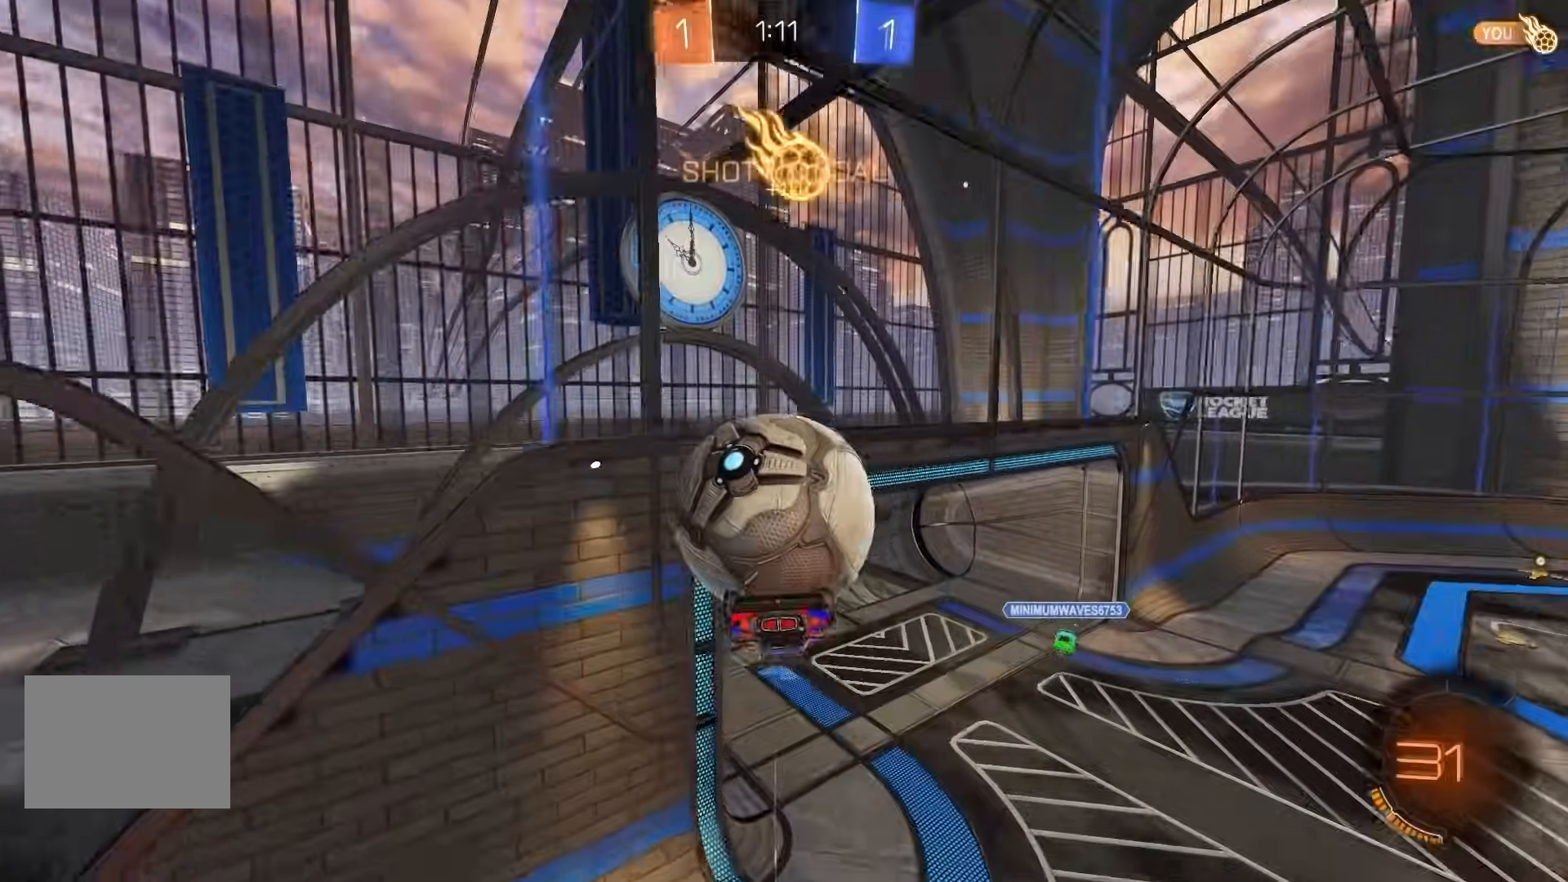
{"buttons": ["L1"], "left_stick": "center", "events": [[50, "L1", "down"], [100, "left_stick", "up"], [133, "A", "down"], [133, "R2", "down"], [183, "A", "up"], [217, "A", "down"], [283, "A", "up"], [317, "A", "down"], [433, "A", "up"], [467, "left_stick", "center"], [483, "R2", "up"]]}
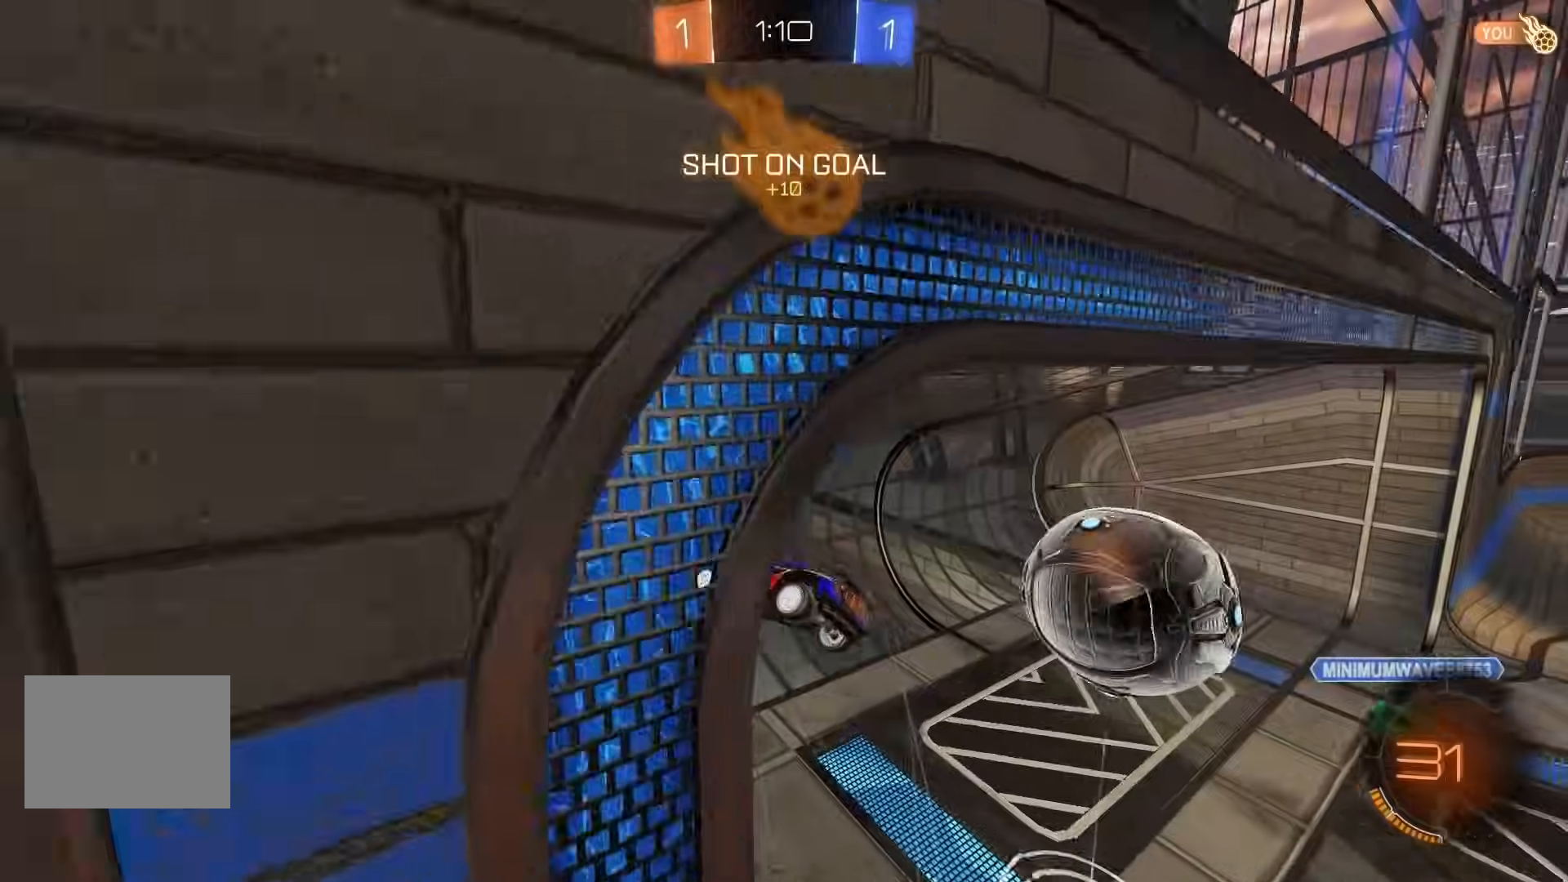
{"buttons": [], "left_stick": "center"}
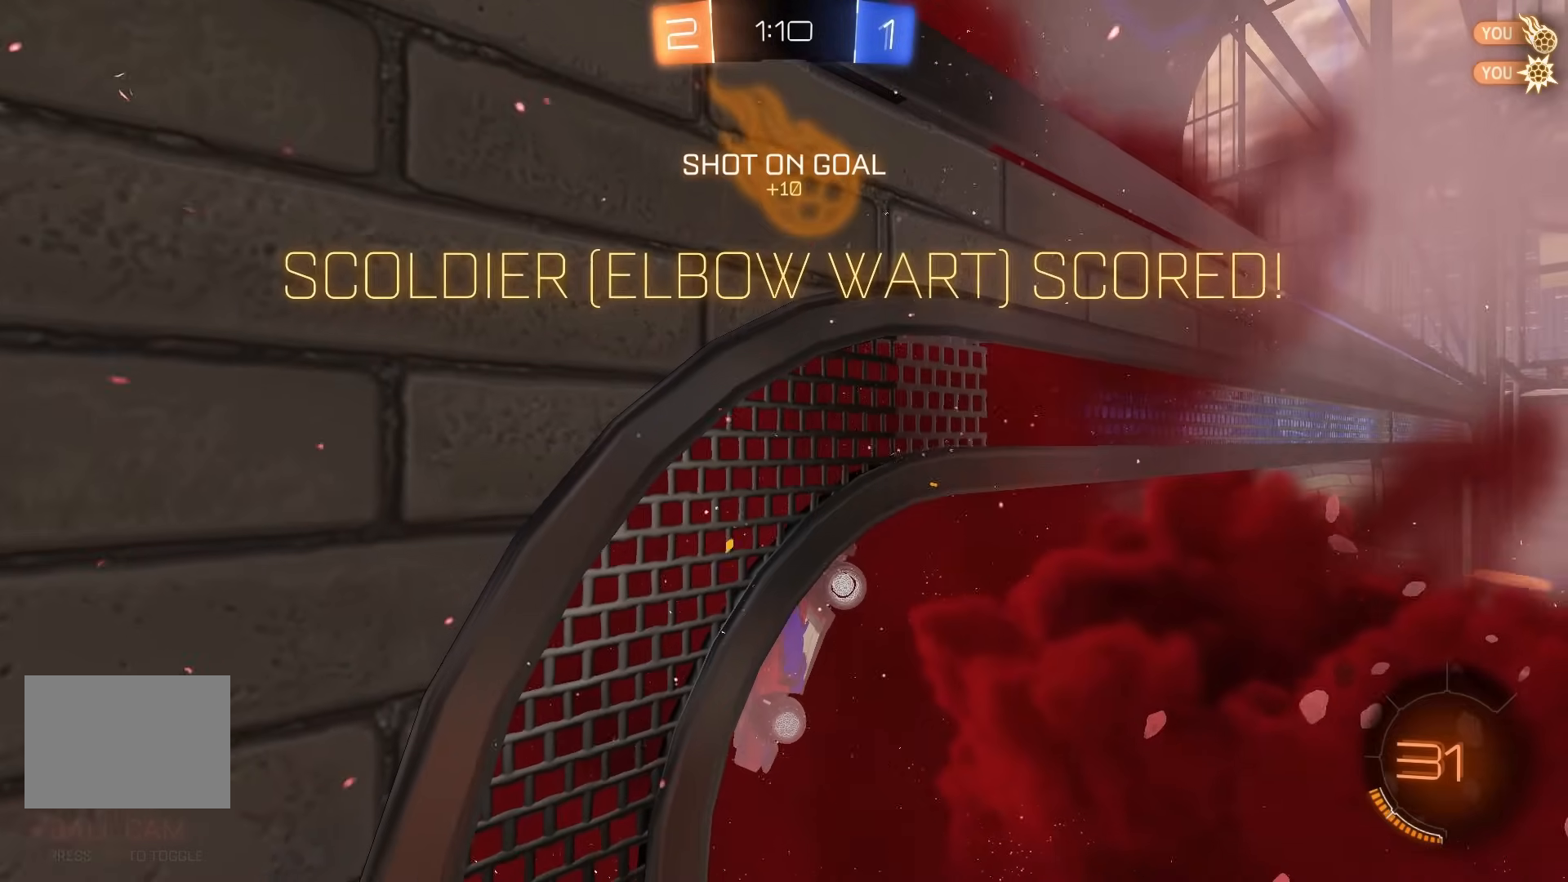
{"buttons": ["L1"], "left_stick": "left", "events": [[233, "Y", "down"], [283, "Y", "up"], [383, "L1", "down"], [417, "left_stick", "left"]]}
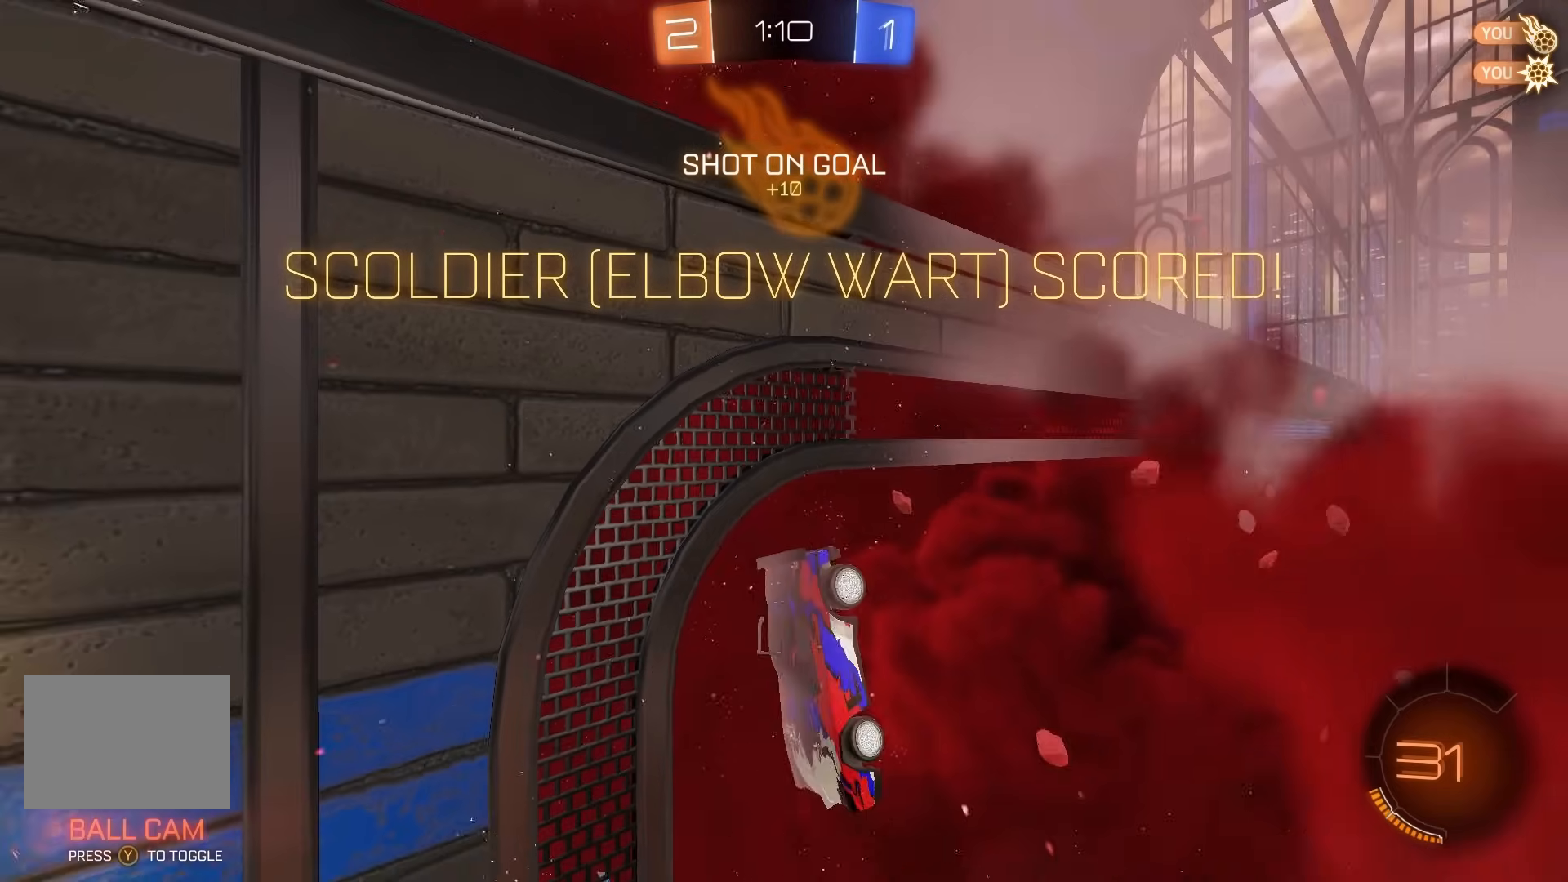
{"buttons": [], "left_stick": "left", "events": [[300, "X", "down"], [317, "X", "up"], [333, "L1", "up"]]}
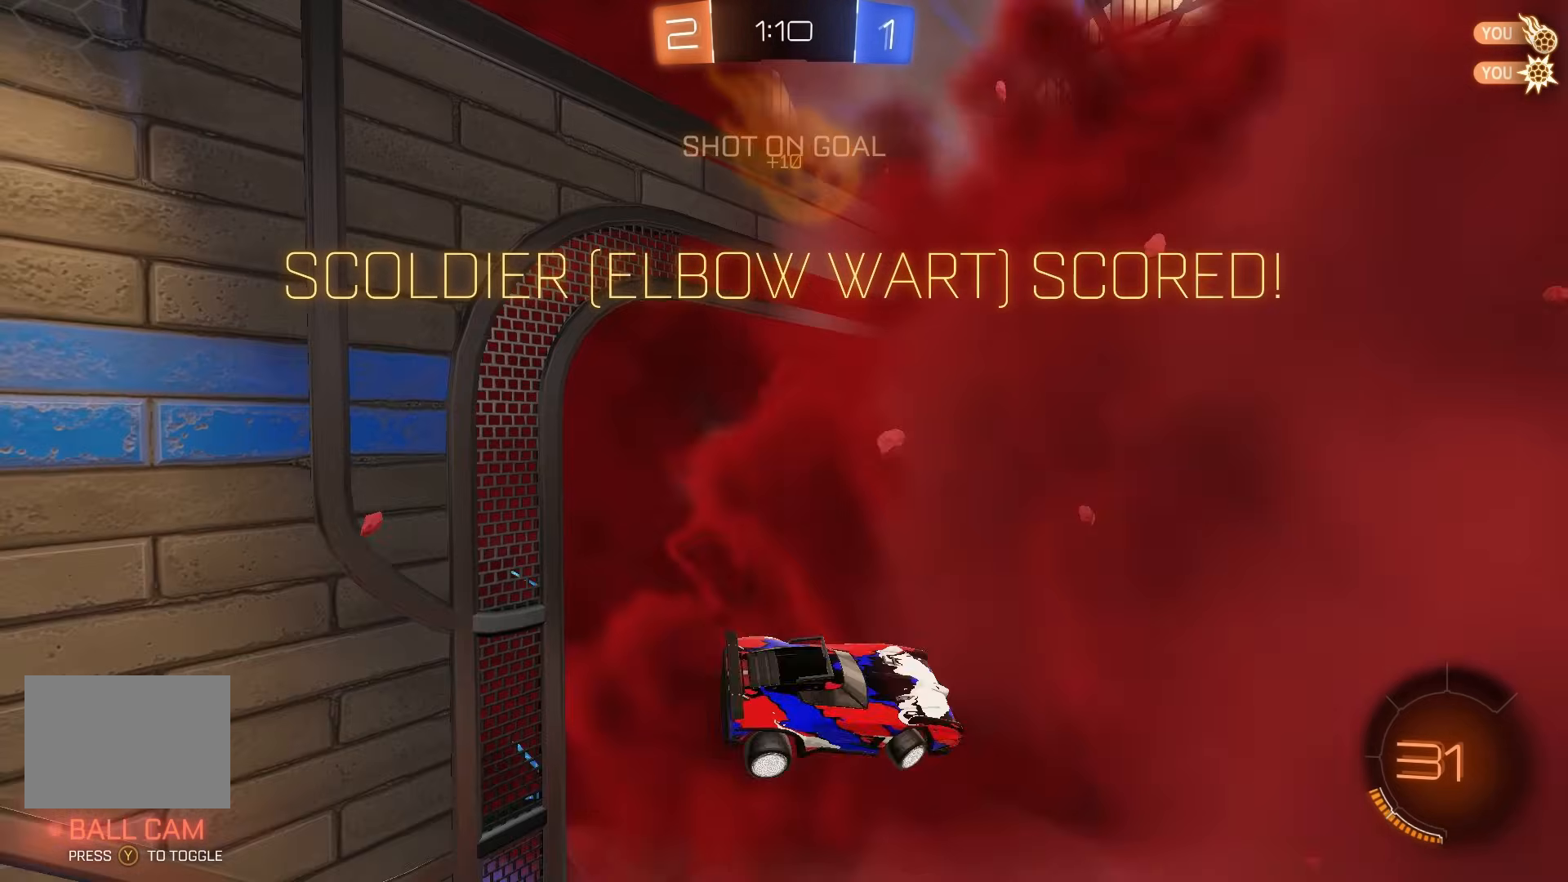
{"buttons": ["B"], "left_stick": "center", "events": [[300, "R1", "down"], [300, "left_stick", "center"], [400, "R1", "up"], [433, "B", "down"]]}
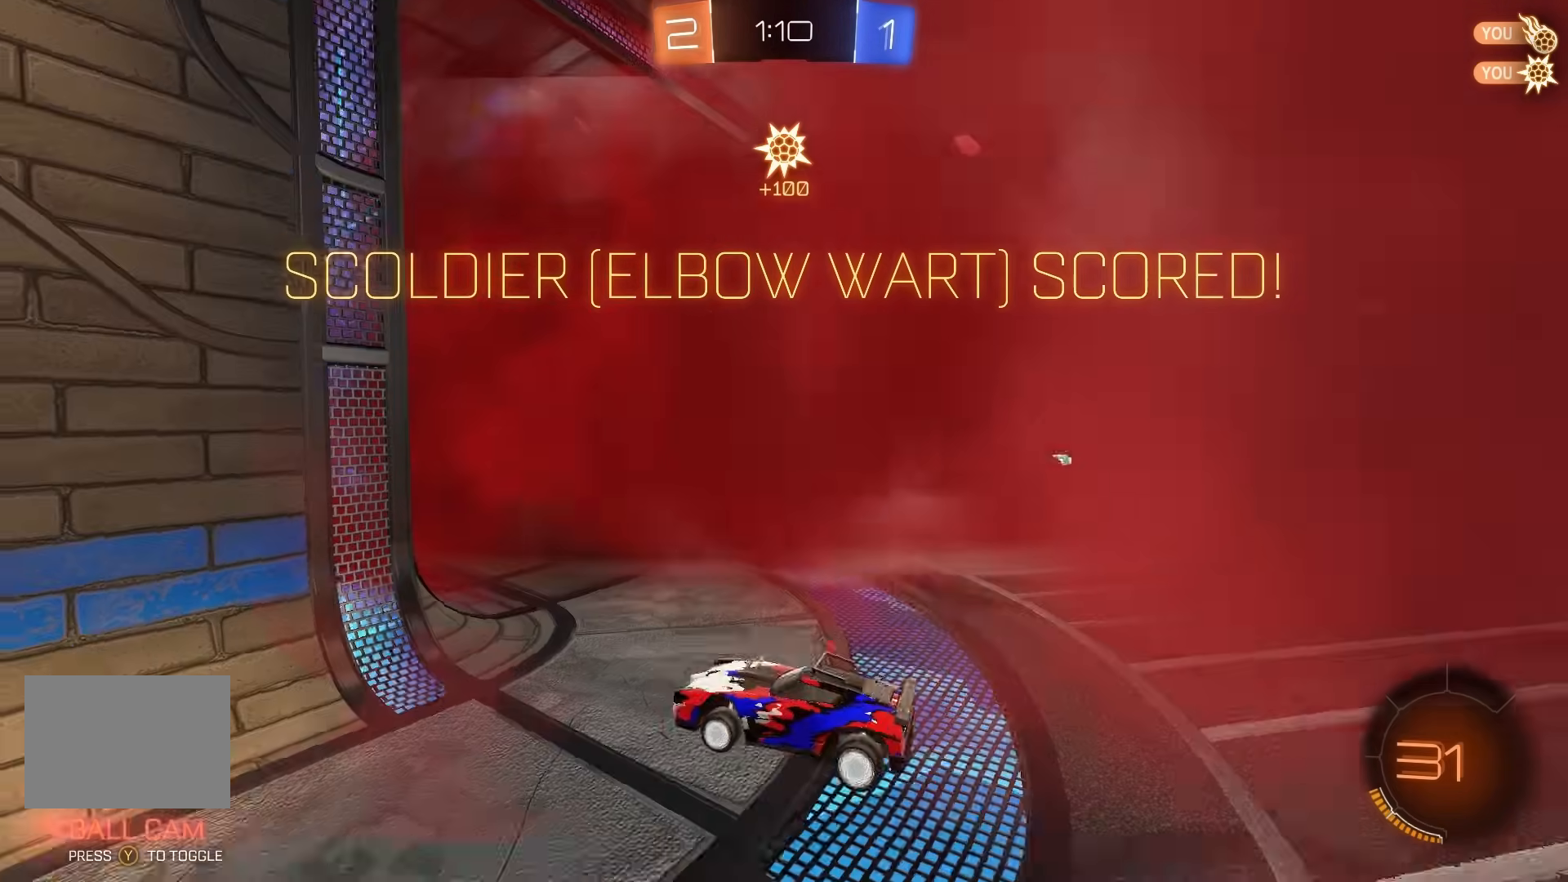
{"buttons": ["B", "X", "L1"], "left_stick": "up", "events": [[83, "A", "down"], [83, "B", "up"], [83, "left_stick", "down"], [133, "A", "up"], [167, "A", "down"], [233, "A", "up"], [333, "left_stick", "right"], [367, "L1", "down"], [400, "B", "down"], [400, "left_stick", "up"], [483, "X", "down"]]}
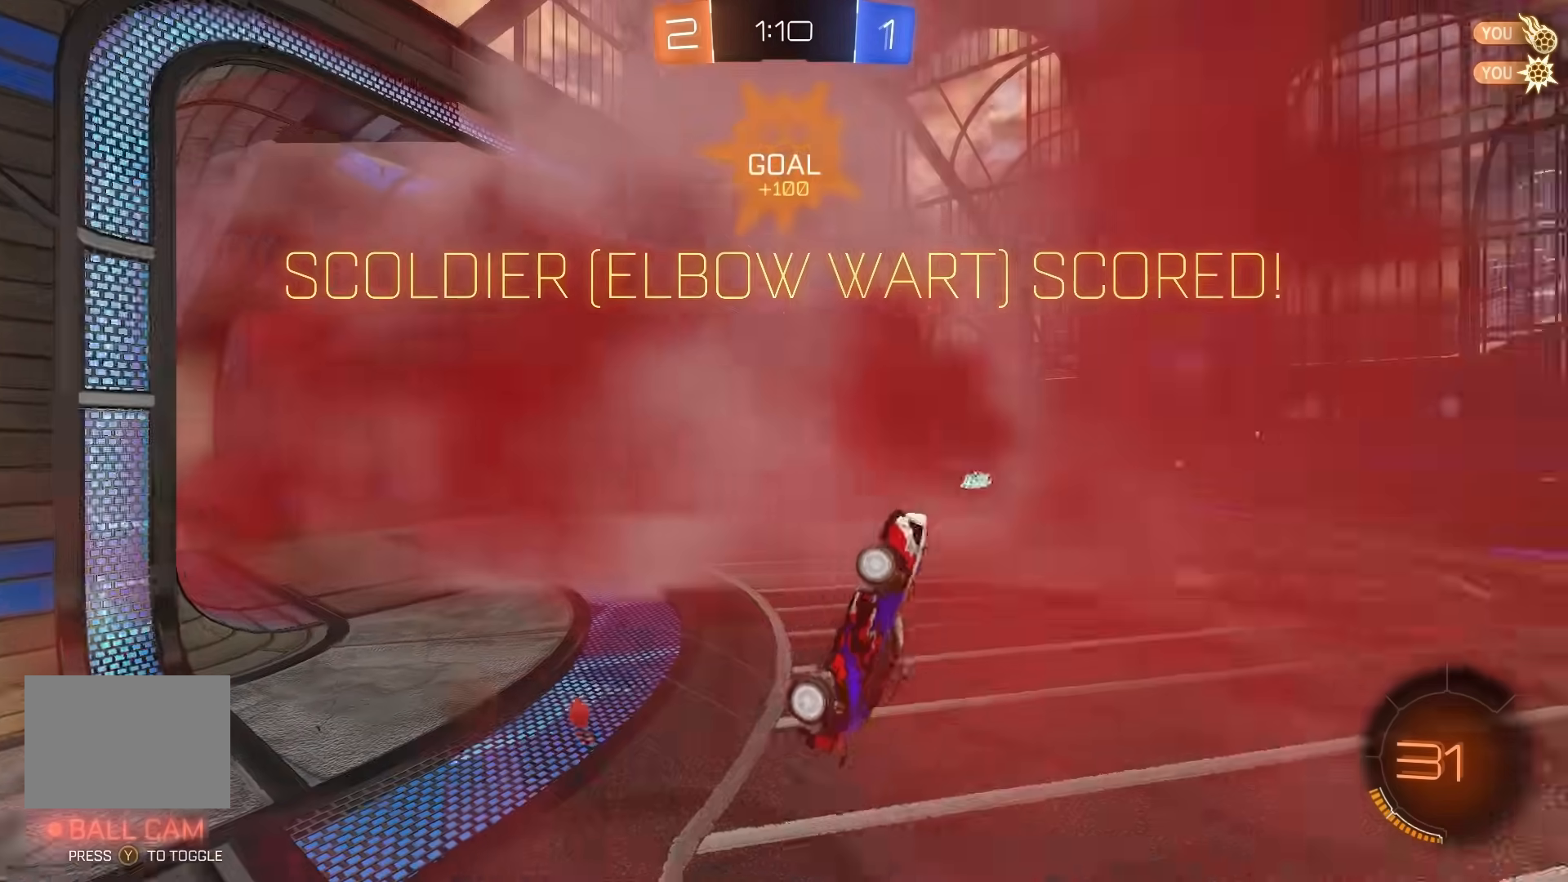
{"buttons": [], "left_stick": "center", "events": [[17, "B", "up"], [200, "X", "up"], [367, "L1", "up"], [367, "left_stick", "center"]]}
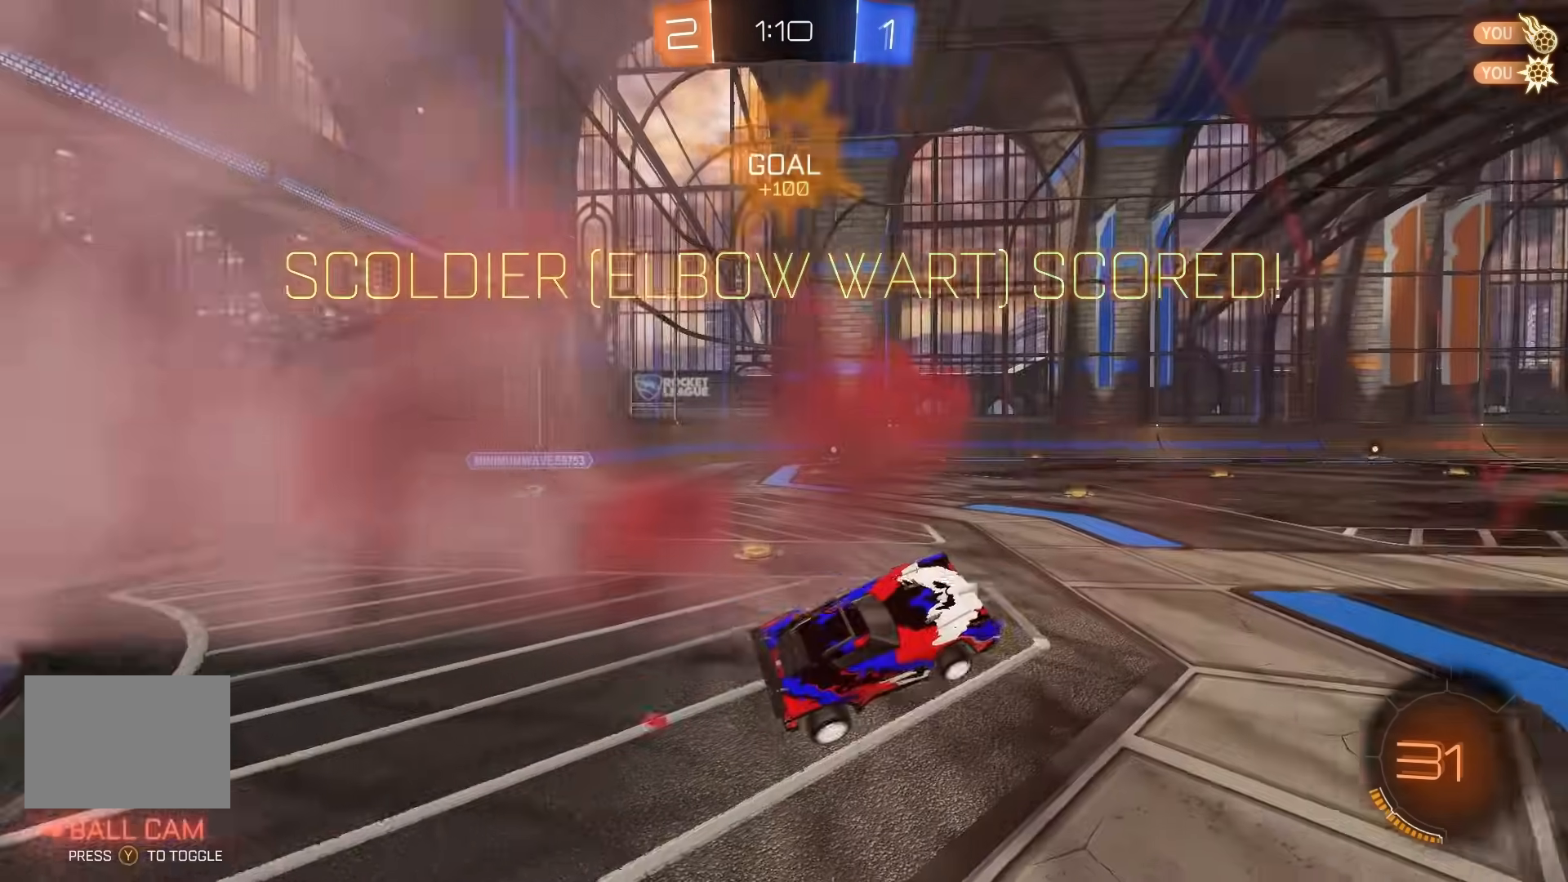
{"buttons": ["R2"], "left_stick": "center", "events": [[67, "R2", "down"]]}
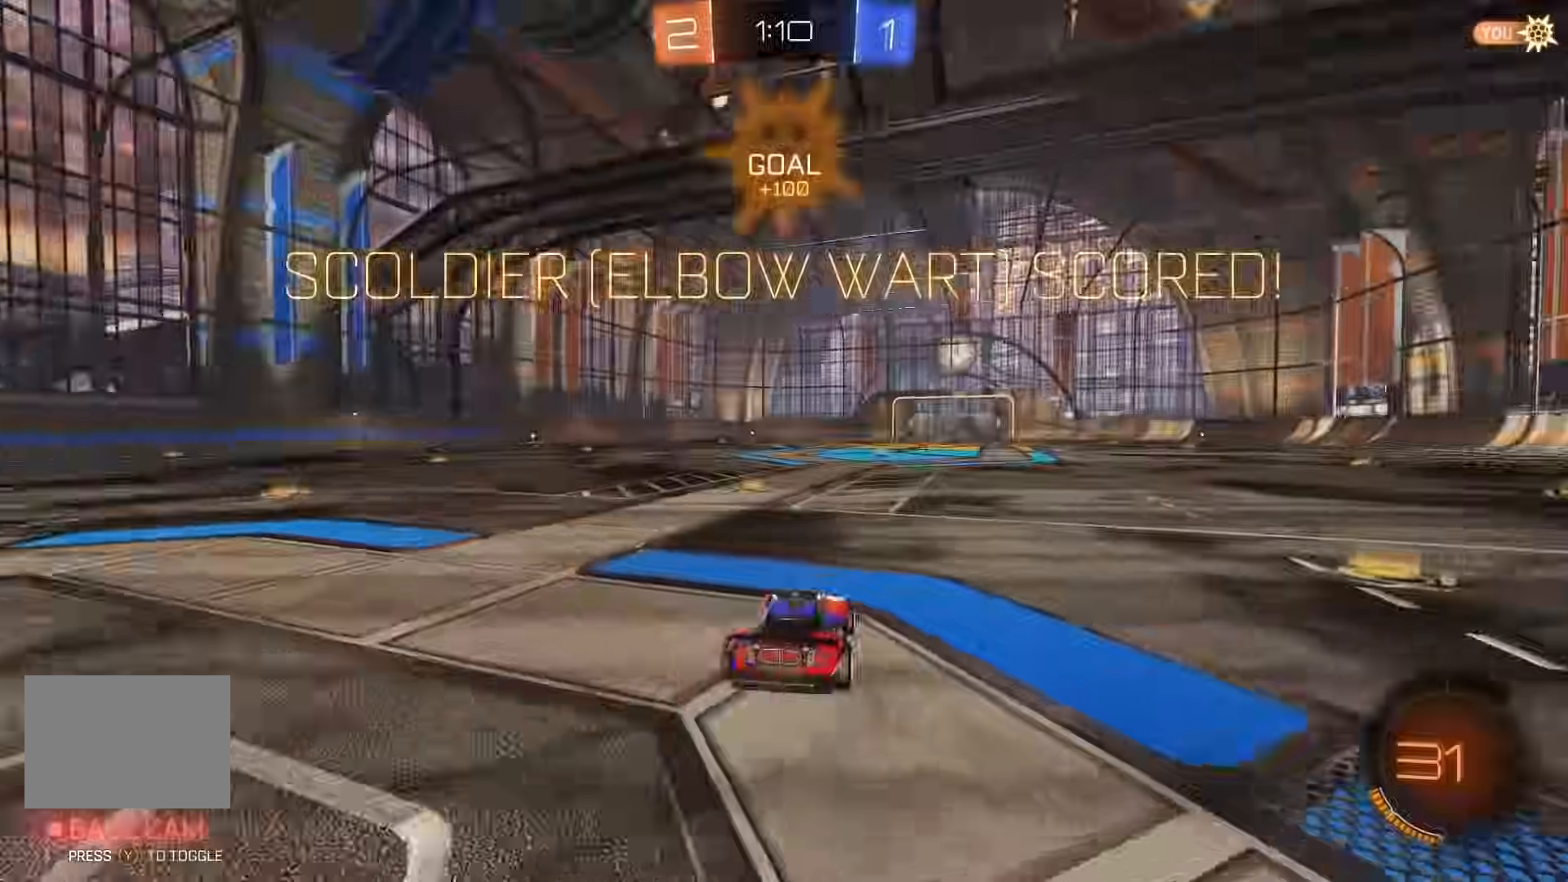
{"buttons": [], "left_stick": "center", "events": [[67, "R2", "up"]]}